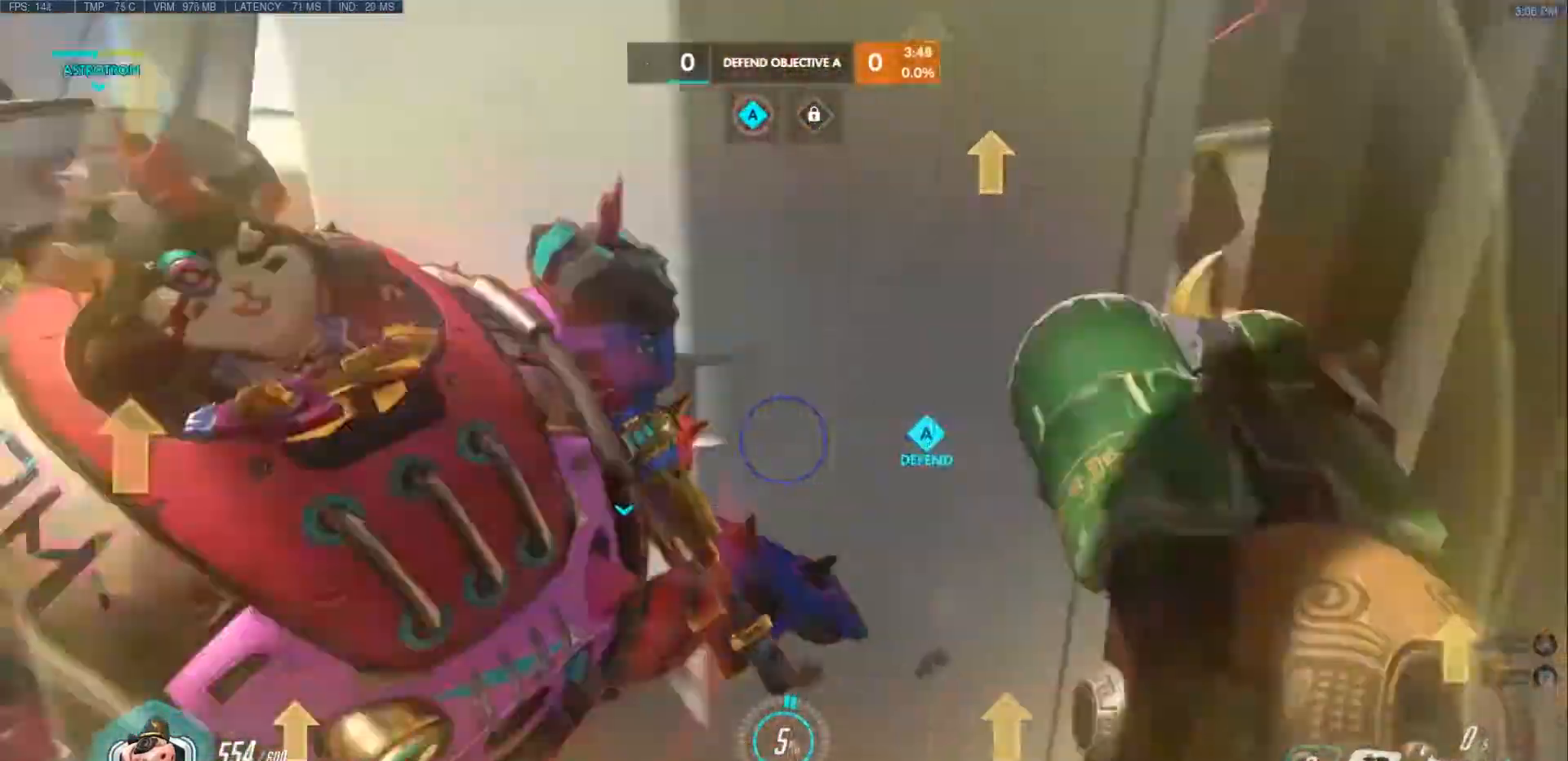
Gameplay with keyboard and mouse; each line is a JSON object with the keys and mouse buttons held at the frame after it. "events" lists presses ("down") and releases ("up") of "a", "ctrl", "d", "e", "f", "q", "r", "s", "shift", "space", "tab", "w", "mouse_left", "mouse_wheel", "mouse_right", "mouse_mb4" and "mouse_mb5" between this image and that frame as [ms after this image, input, new state], when the widget could be followed in between. "mouse_left", "mouse_wheel", "mouse_right", "mouse_mb4", "mouse_mb5" = the "left", "wheel", "right", "mb4", "mb5" buttons of the "mouse" list. No other keys are recorded. "wheel" means that the mouse wheel is clicked or scrolled. Mouse movement is not recorded.
{"keys": ["d", "s"], "mouse": ["left"], "events": [[67, "d", "down"], [467, "s", "down"]]}
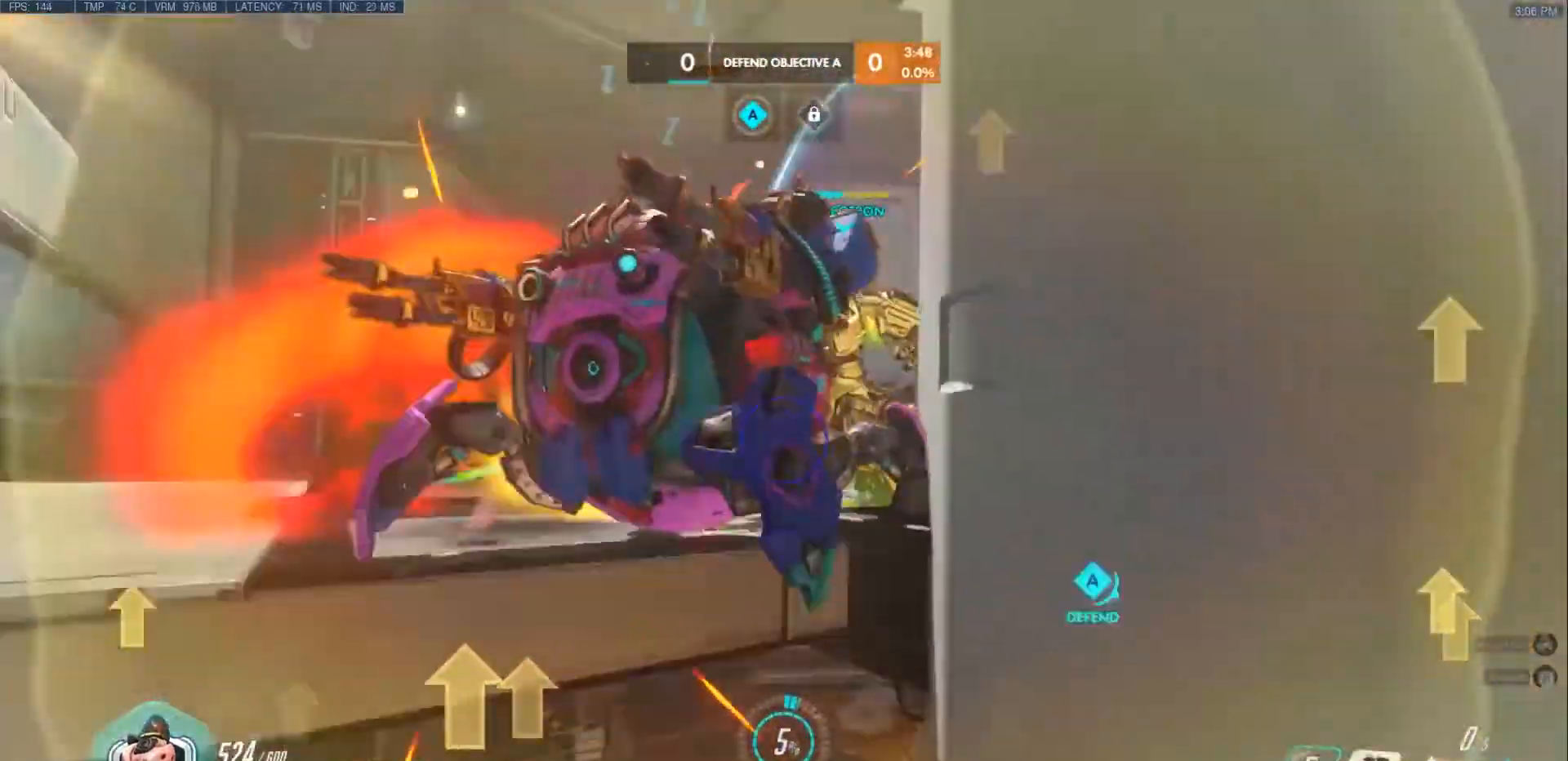
{"keys": ["s"], "mouse": [], "events": [[33, "d", "up"], [83, "mouse_left", "up"], [317, "a", "down"], [417, "a", "up"]]}
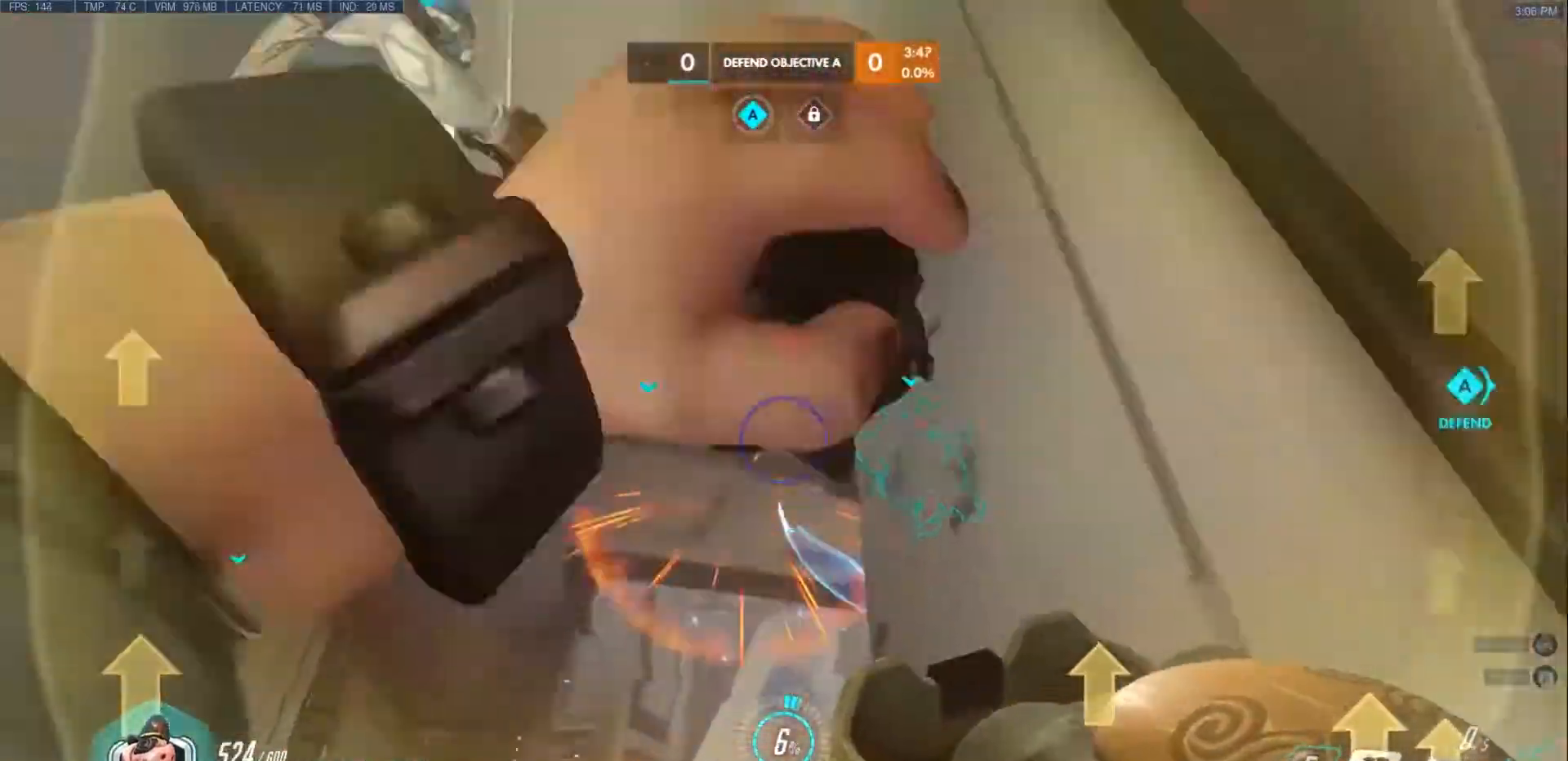
{"keys": ["a"], "mouse": ["left"], "events": [[283, "d", "down"], [317, "mouse_left", "down"], [333, "d", "up"], [367, "a", "down"], [433, "s", "up"]]}
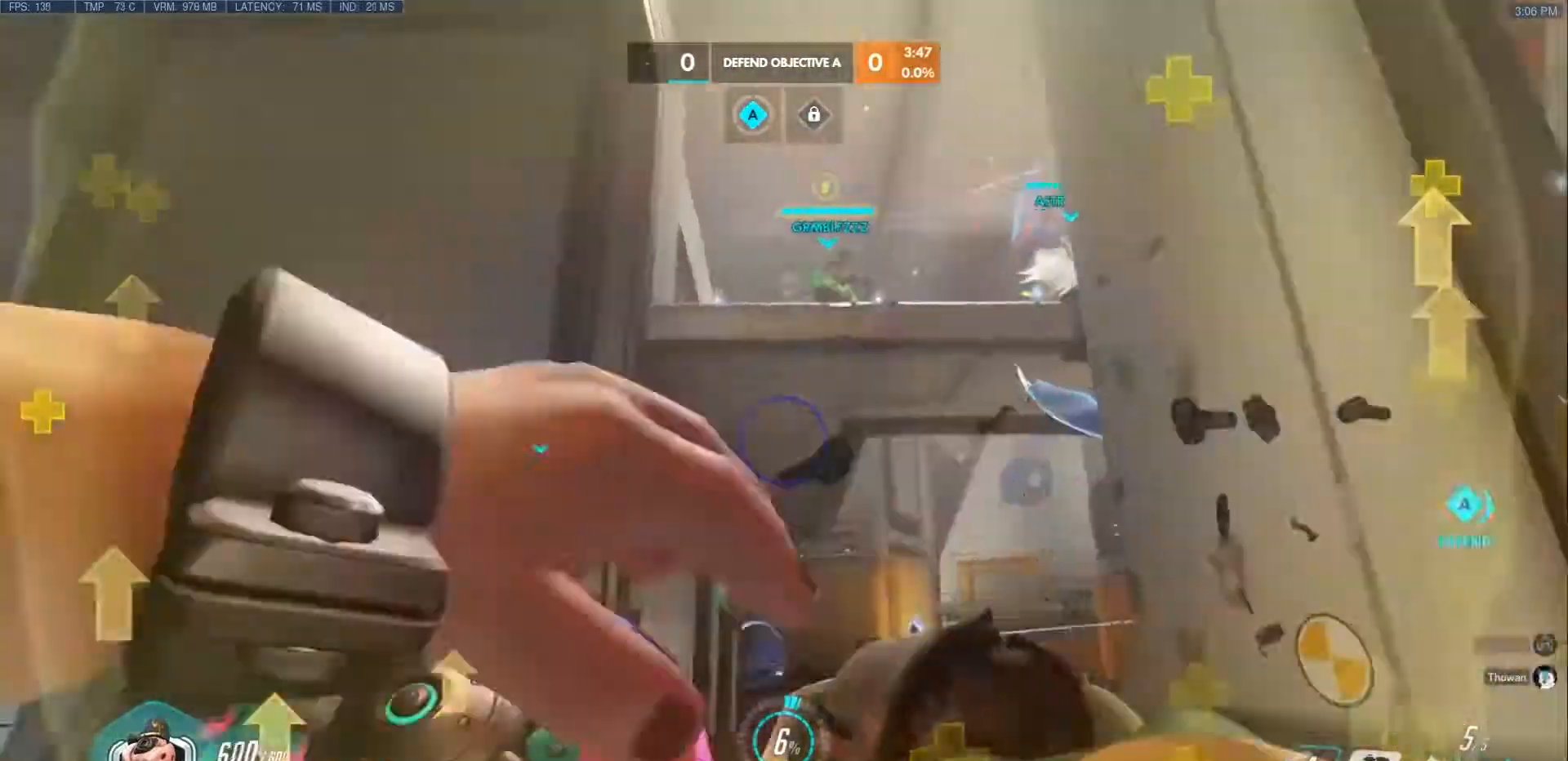
{"keys": ["a", "w"], "mouse": ["left"], "events": [[167, "w", "down"], [383, "a", "up"], [500, "a", "down"]]}
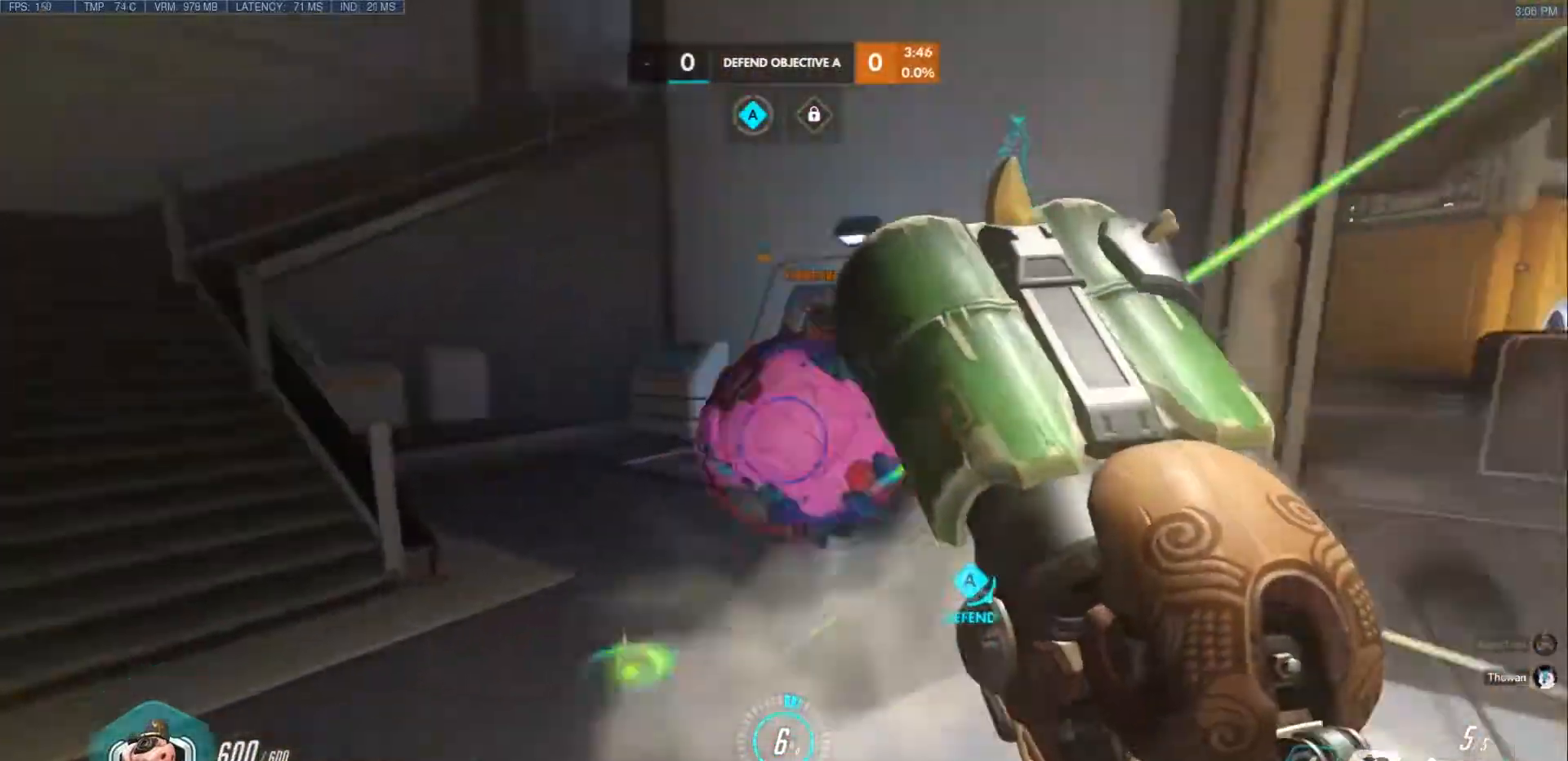
{"keys": ["a", "w"], "mouse": ["left"], "events": [[33, "a", "up"], [133, "a", "down"], [183, "a", "up"], [300, "a", "down"]]}
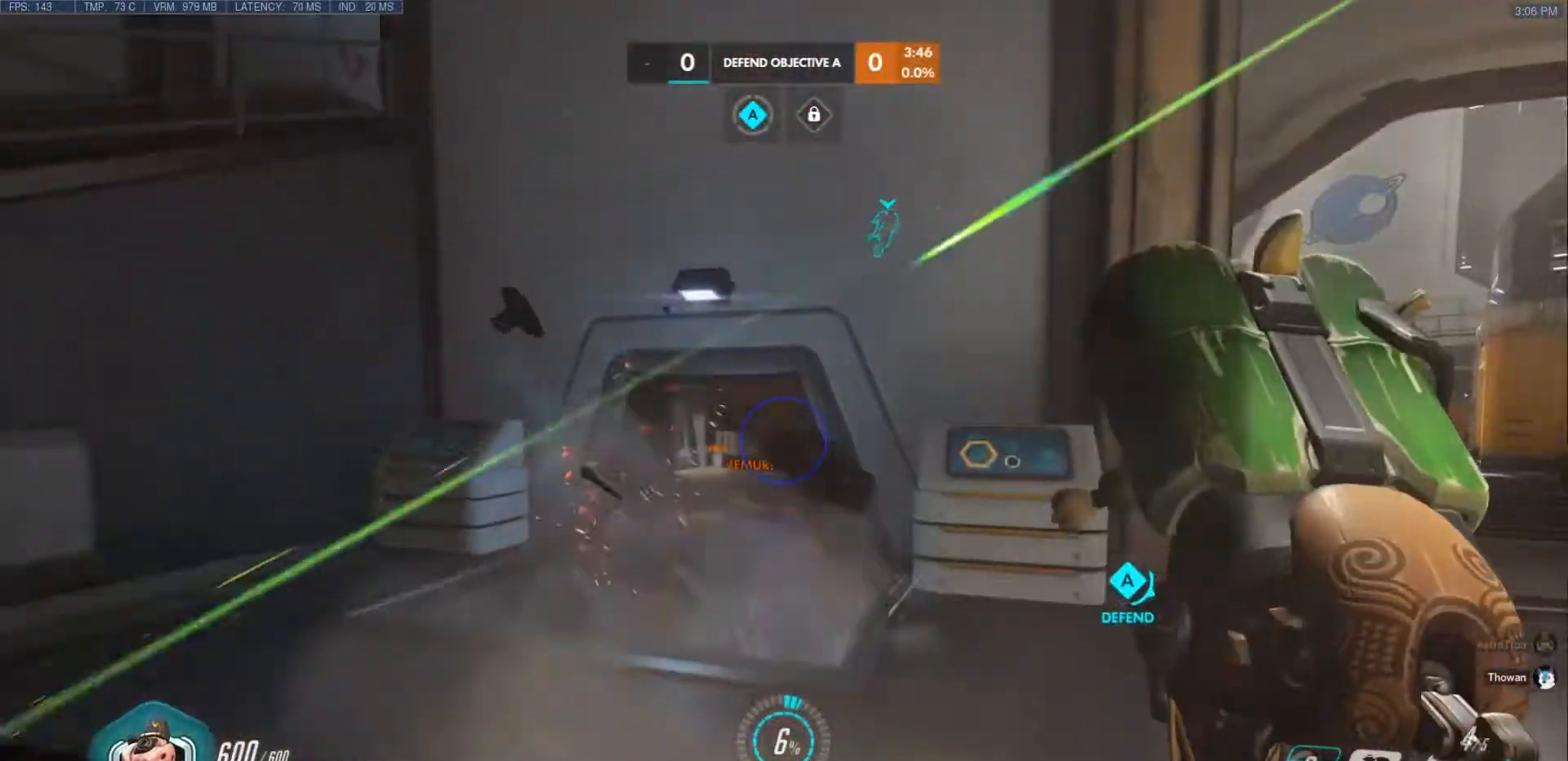
{"keys": ["w"], "mouse": ["left"], "events": [[150, "a", "up"], [350, "d", "down"], [467, "d", "up"]]}
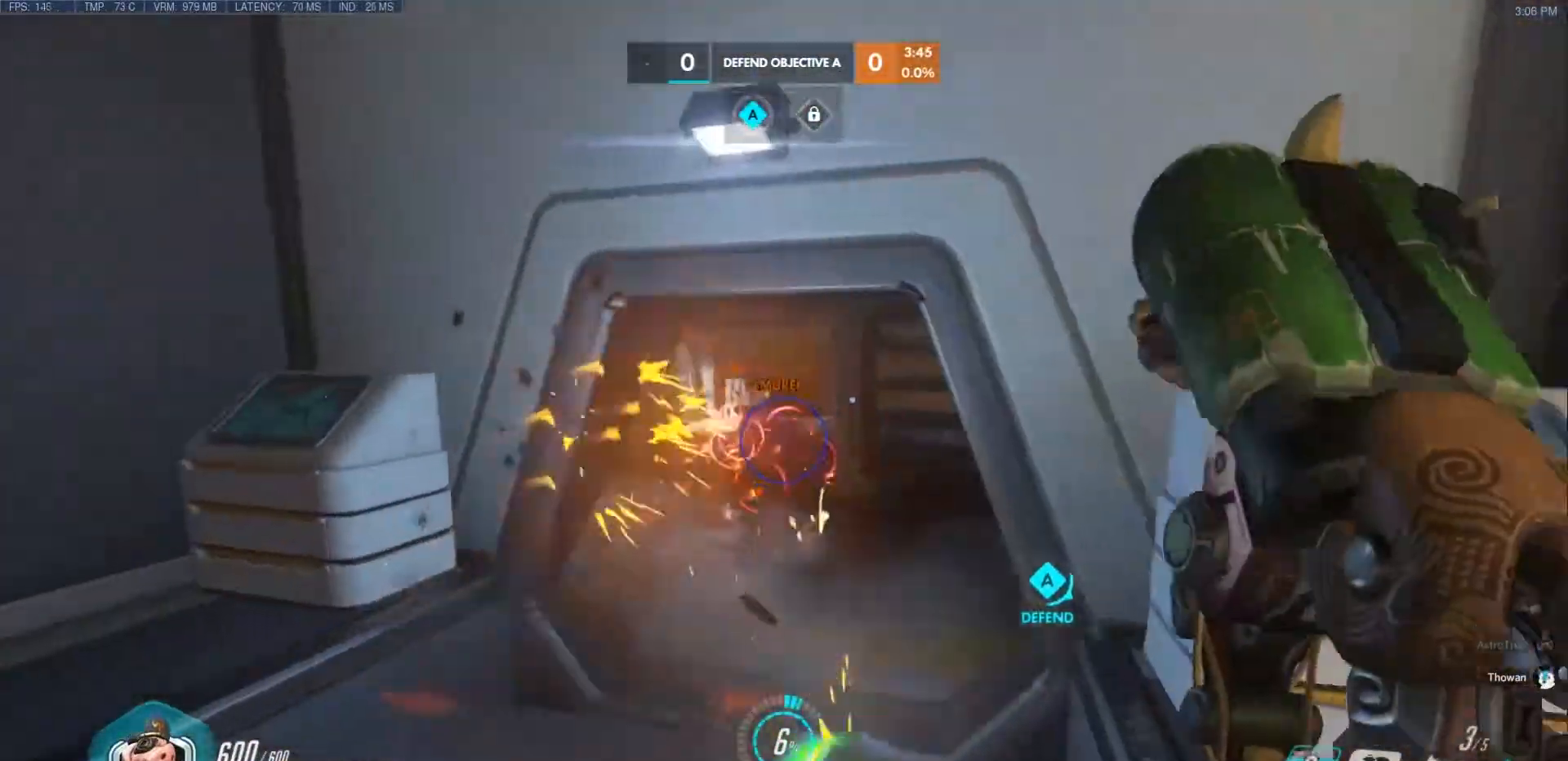
{"keys": [], "mouse": ["right"], "events": [[50, "a", "down"], [117, "mouse_left", "up"], [150, "a", "up"], [200, "mouse_right", "down"], [467, "w", "up"]]}
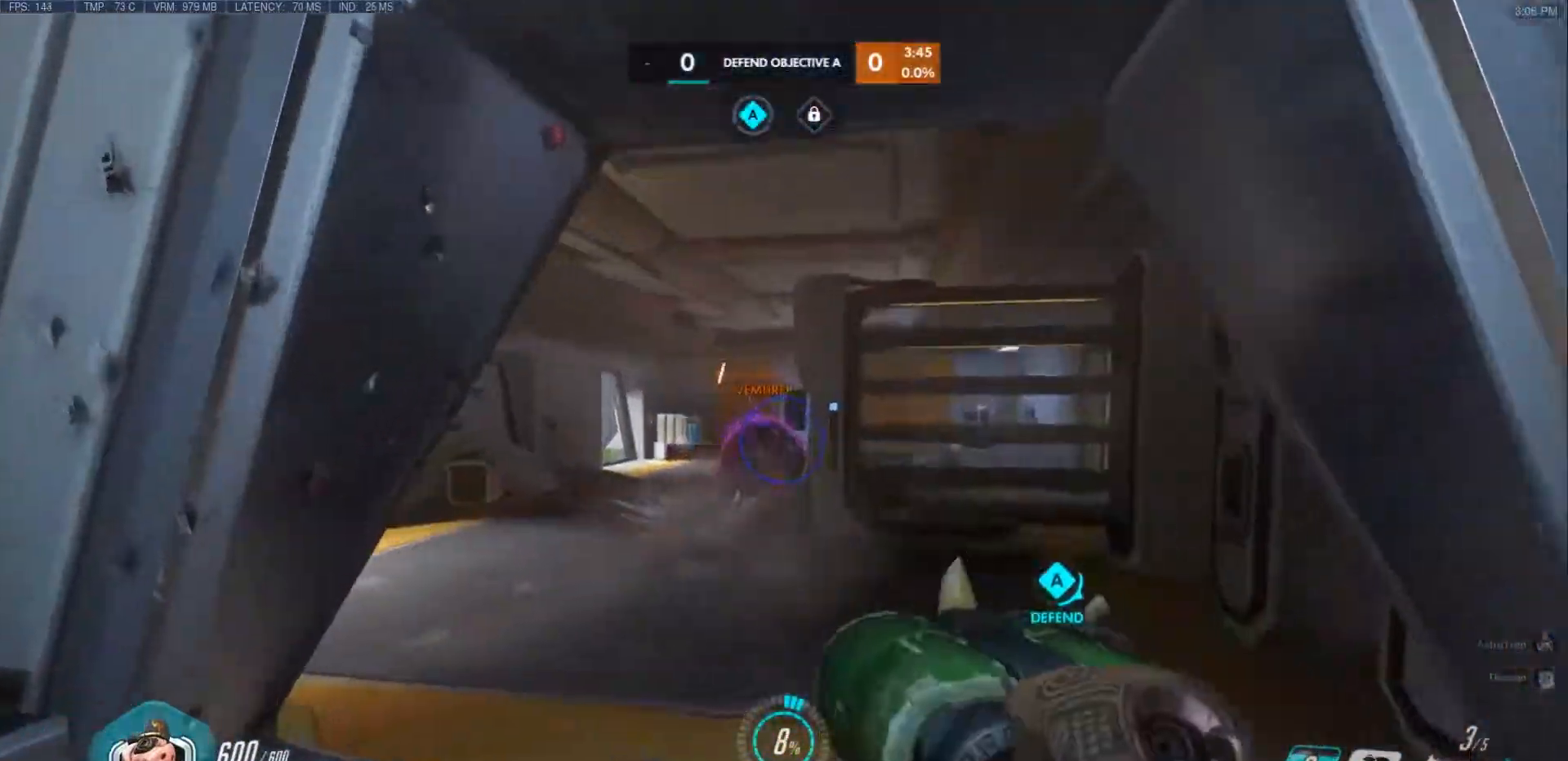
{"keys": ["d"], "mouse": [], "events": [[100, "s", "down"], [117, "a", "down"], [167, "a", "up"], [233, "a", "down"], [300, "a", "up"], [300, "s", "up"], [367, "mouse_right", "up"], [383, "d", "down"]]}
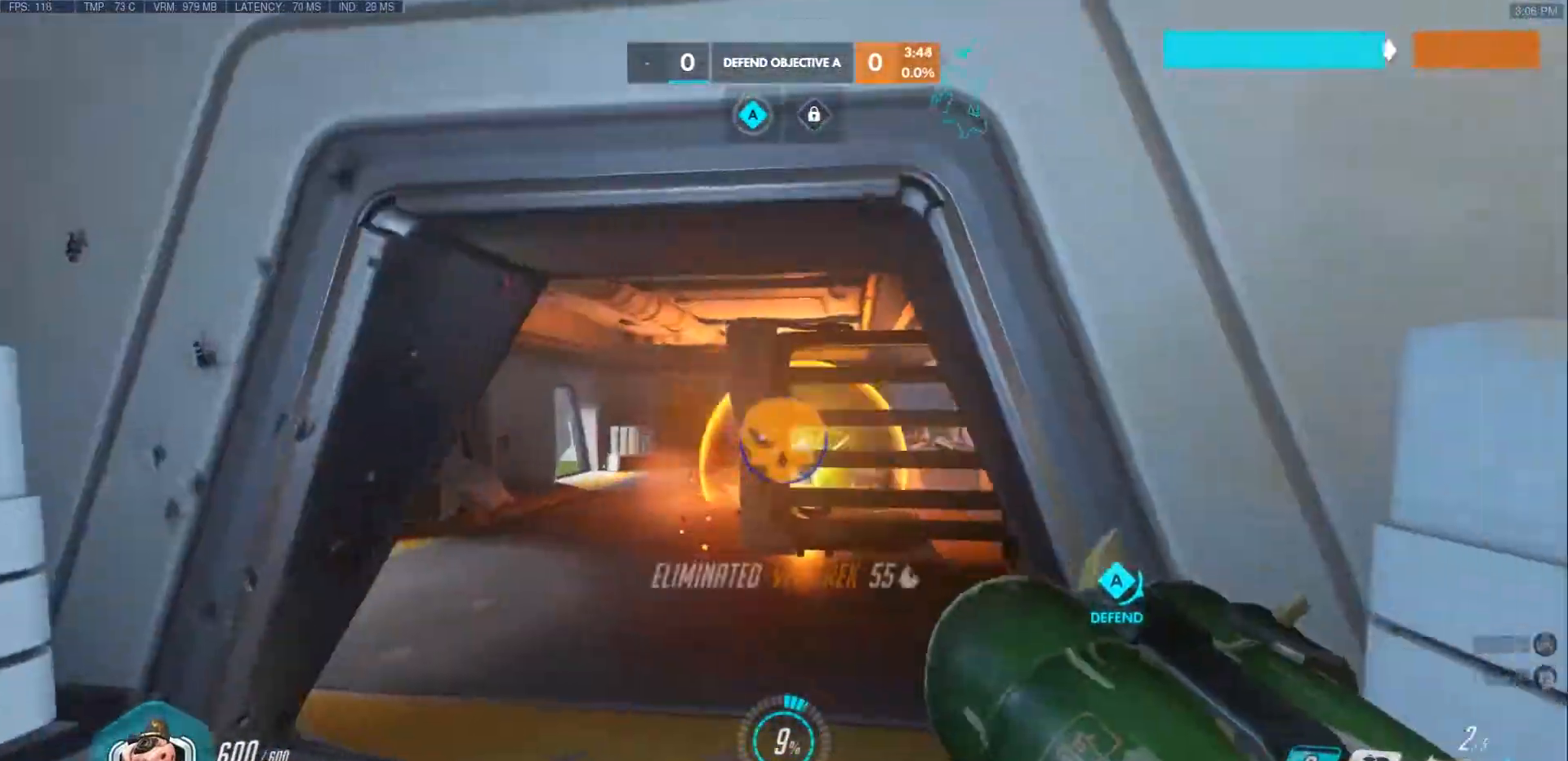
{"keys": ["w"], "mouse": [], "events": [[300, "d", "up"], [300, "w", "down"], [367, "space", "down"], [383, "r", "down"], [500, "r", "up"], [500, "space", "up"]]}
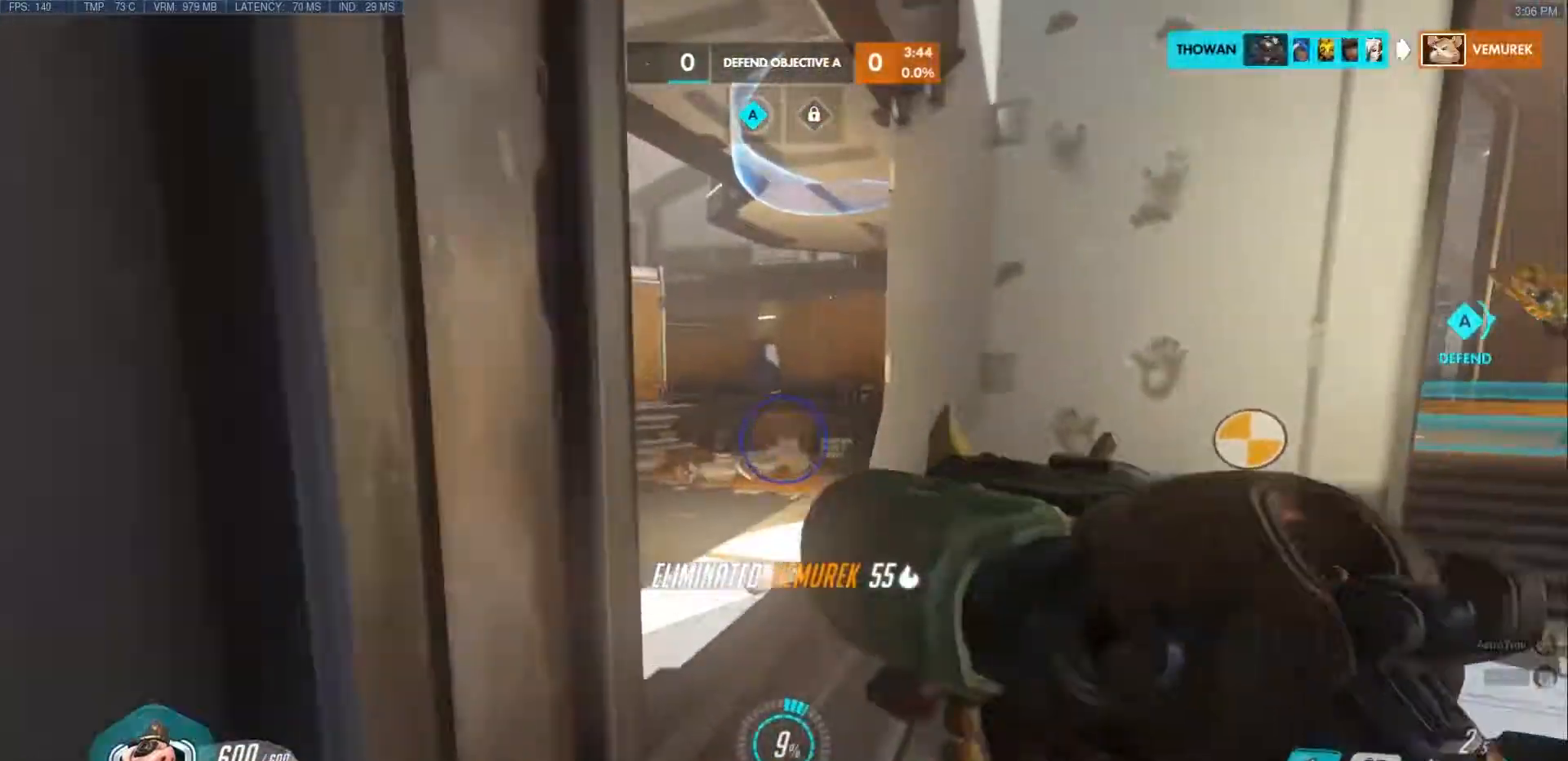
{"keys": ["s"], "mouse": [], "events": [[117, "d", "down"], [183, "w", "up"], [317, "s", "down"], [350, "d", "up"]]}
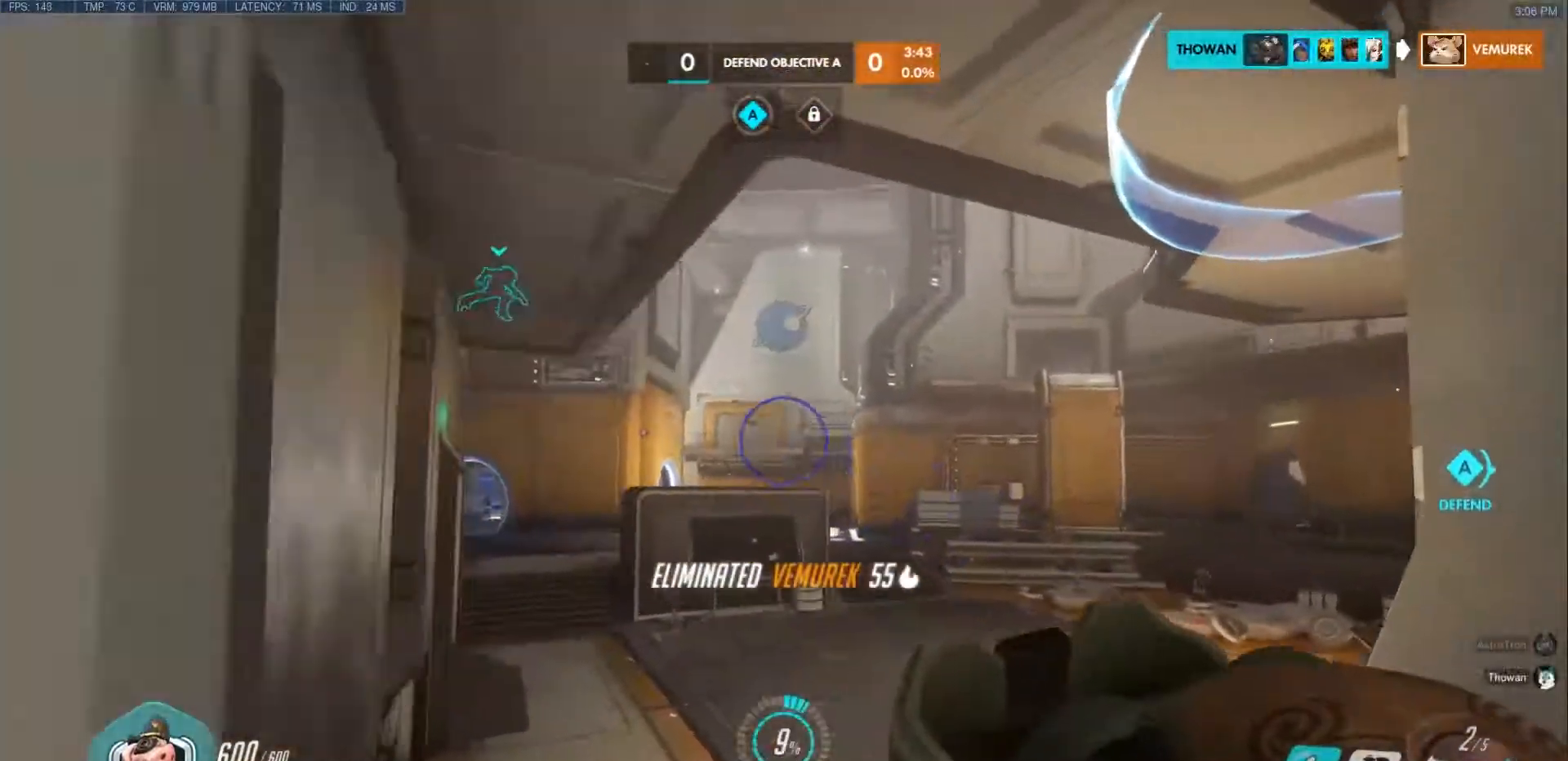
{"keys": ["a", "r", "w"], "mouse": [], "events": [[133, "r", "down"], [200, "a", "down"], [217, "r", "up"], [250, "s", "up"], [367, "w", "down"], [433, "r", "down"]]}
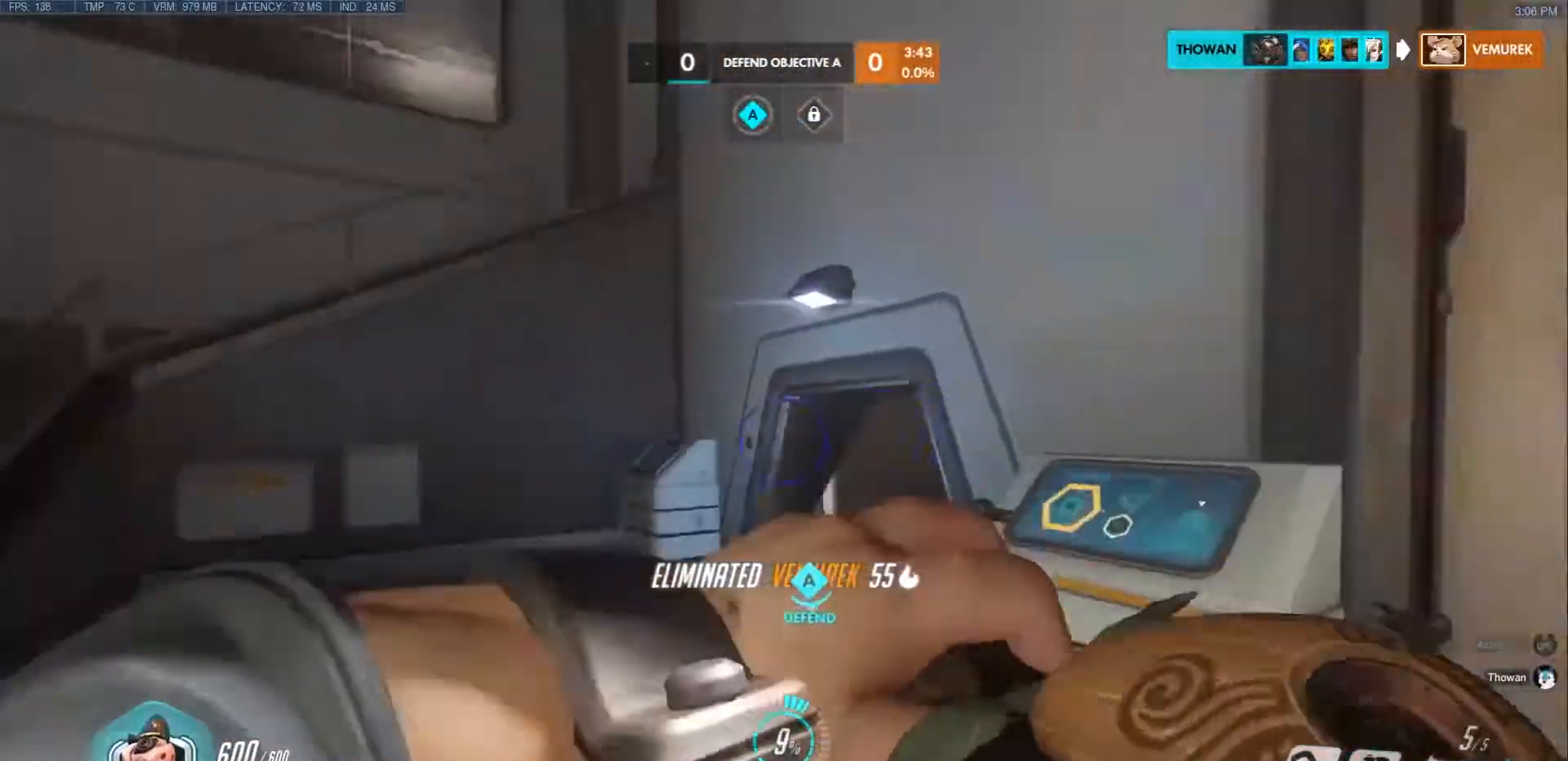
{"keys": ["a", "r", "w"], "mouse": [], "events": [[117, "r", "up"], [500, "r", "down"]]}
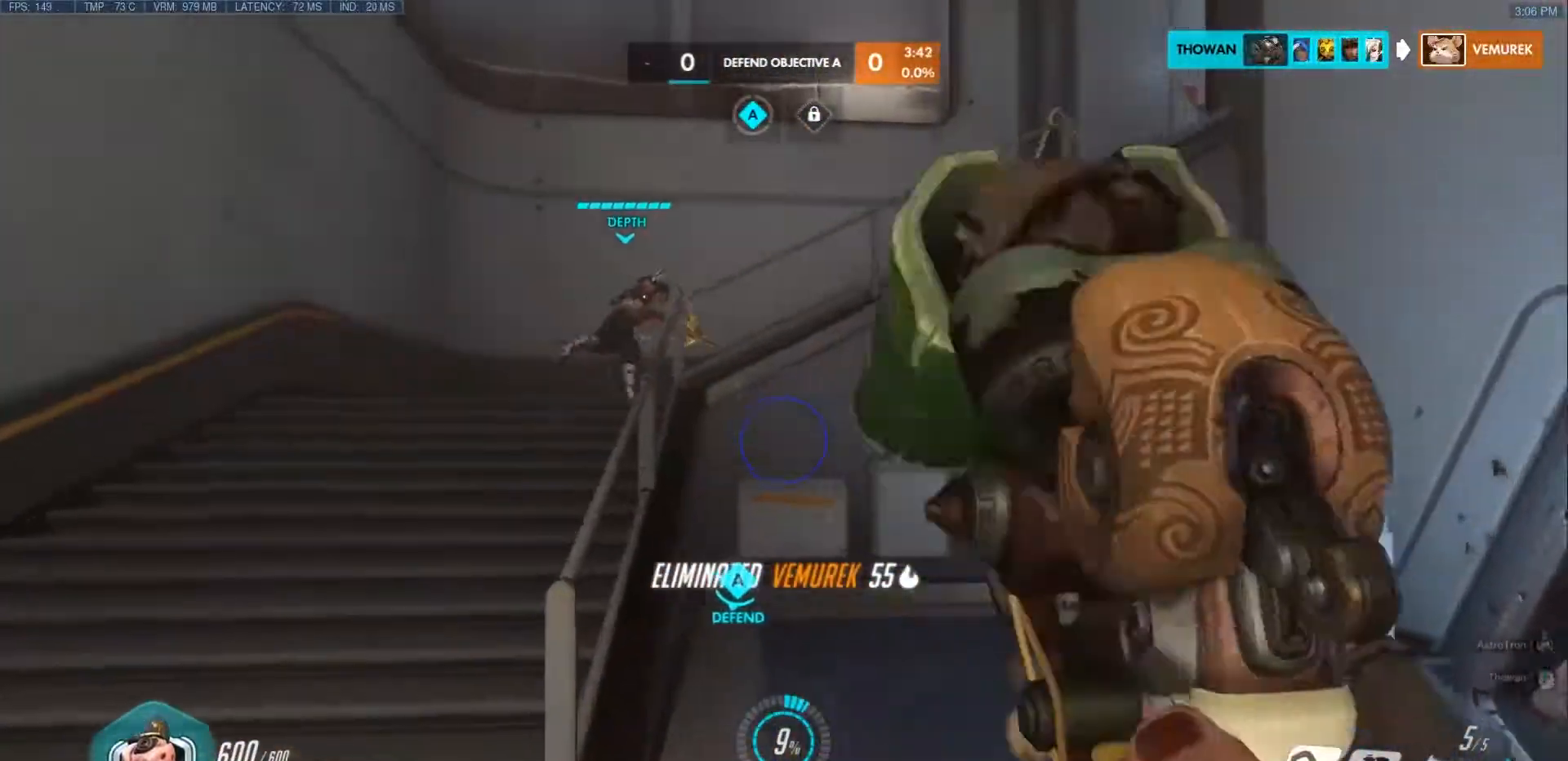
{"keys": ["a"], "mouse": [], "events": [[150, "space", "down"], [250, "mouse_mb5", "down"], [283, "r", "up"], [317, "space", "up"], [450, "w", "up"], [467, "mouse_mb5", "up"]]}
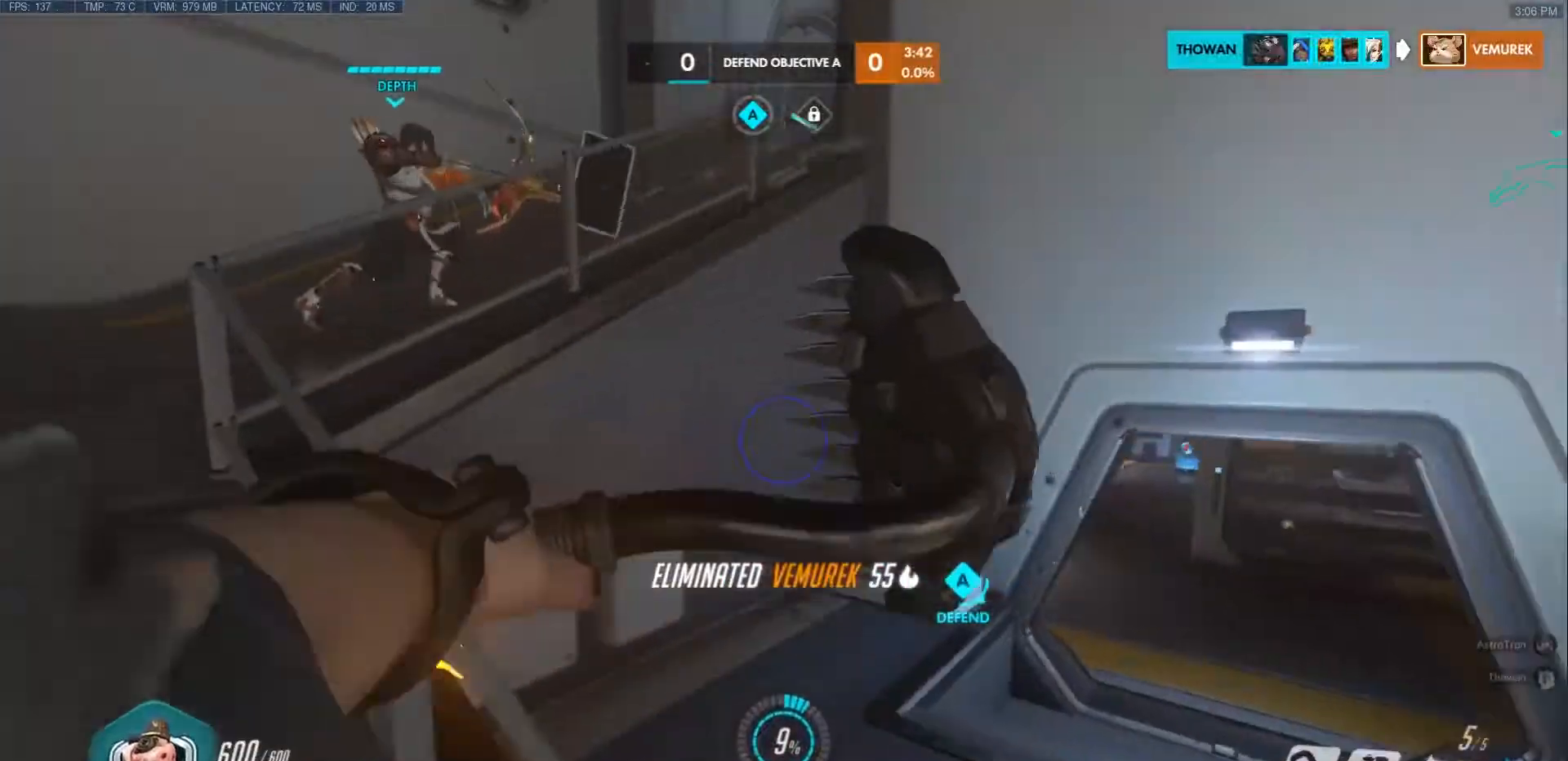
{"keys": ["a", "s"], "mouse": [], "events": [[400, "s", "down"]]}
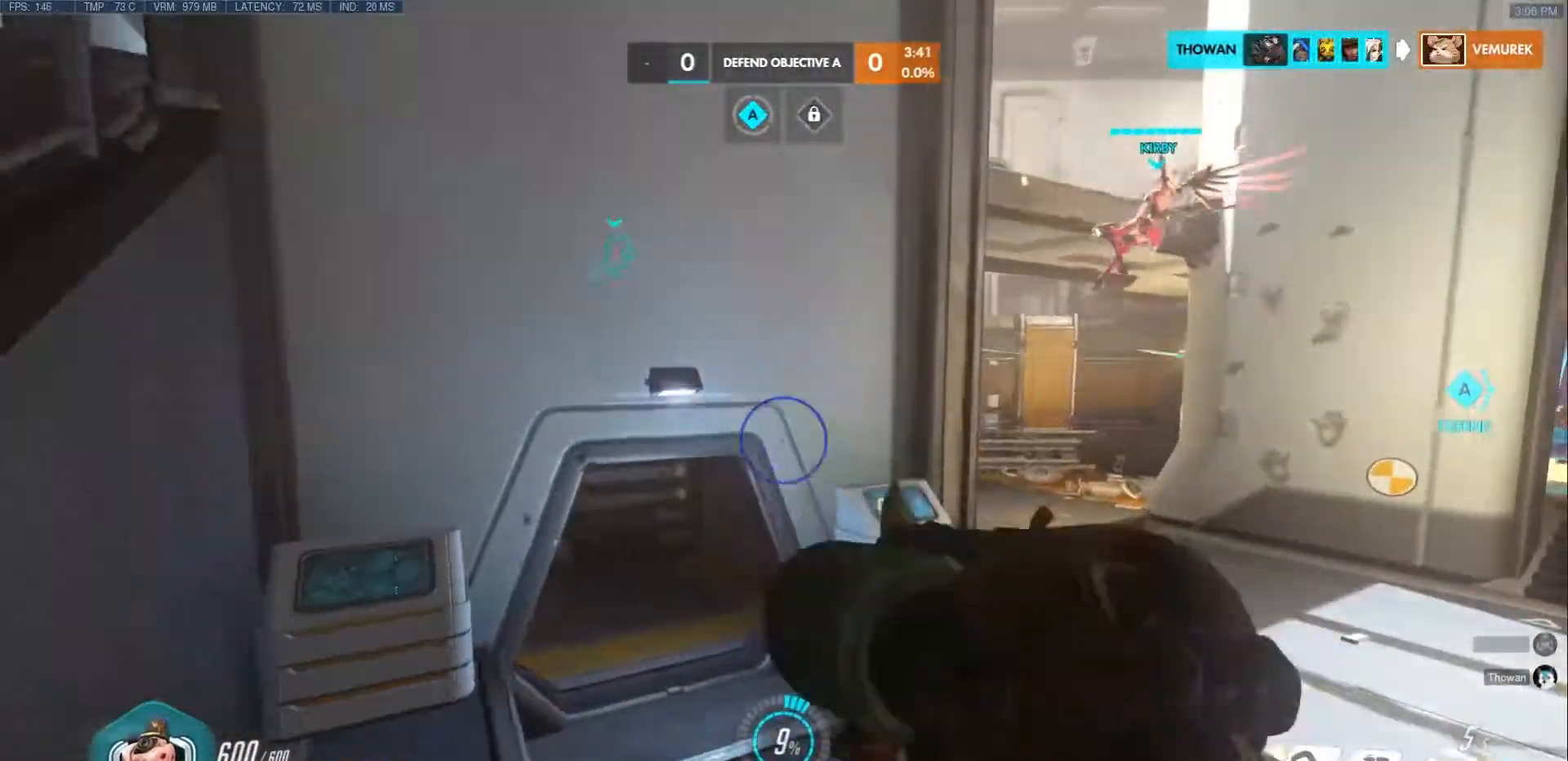
{"keys": ["a"], "mouse": [], "events": [[83, "s", "up"], [300, "mouse_mb5", "down"], [500, "mouse_mb5", "up"]]}
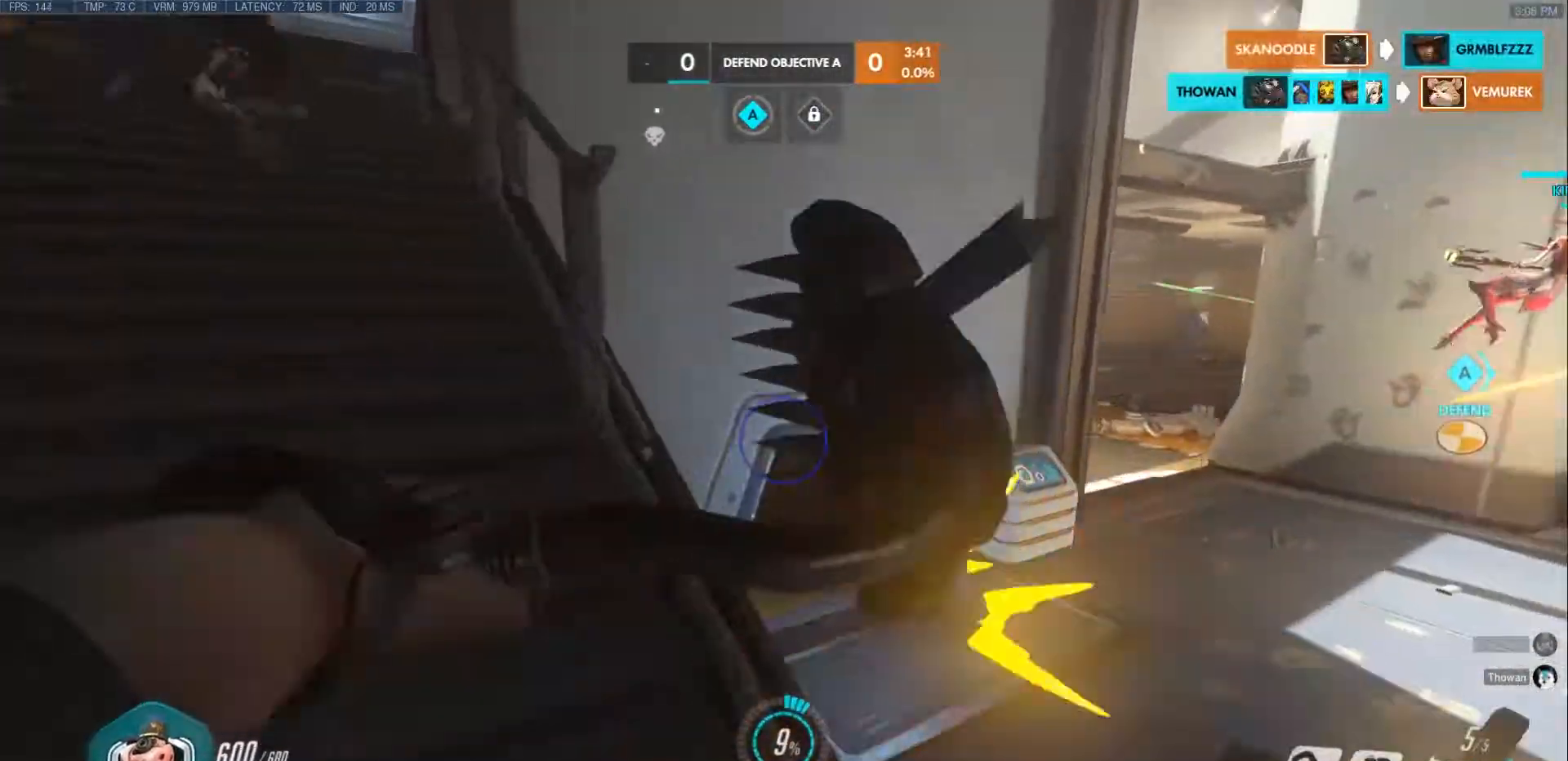
{"keys": ["w"], "mouse": [], "events": [[100, "w", "down"], [133, "space", "down"], [317, "space", "up"], [333, "a", "up"], [383, "r", "down"], [483, "r", "up"]]}
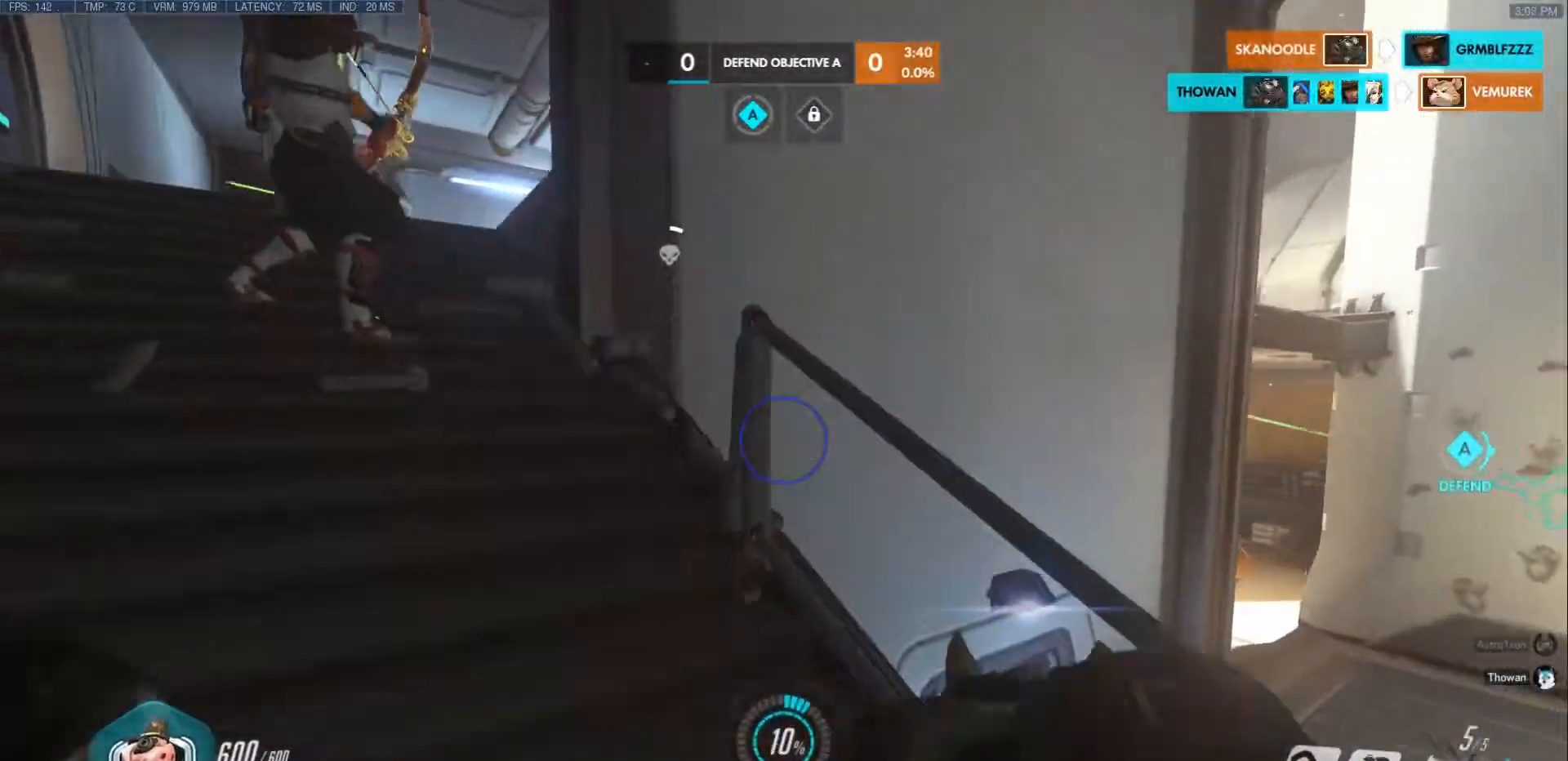
{"keys": ["a", "w"], "mouse": [], "events": [[167, "mouse_mb5", "down"], [200, "a", "down"], [200, "space", "down"], [350, "space", "up"], [367, "mouse_mb5", "up"]]}
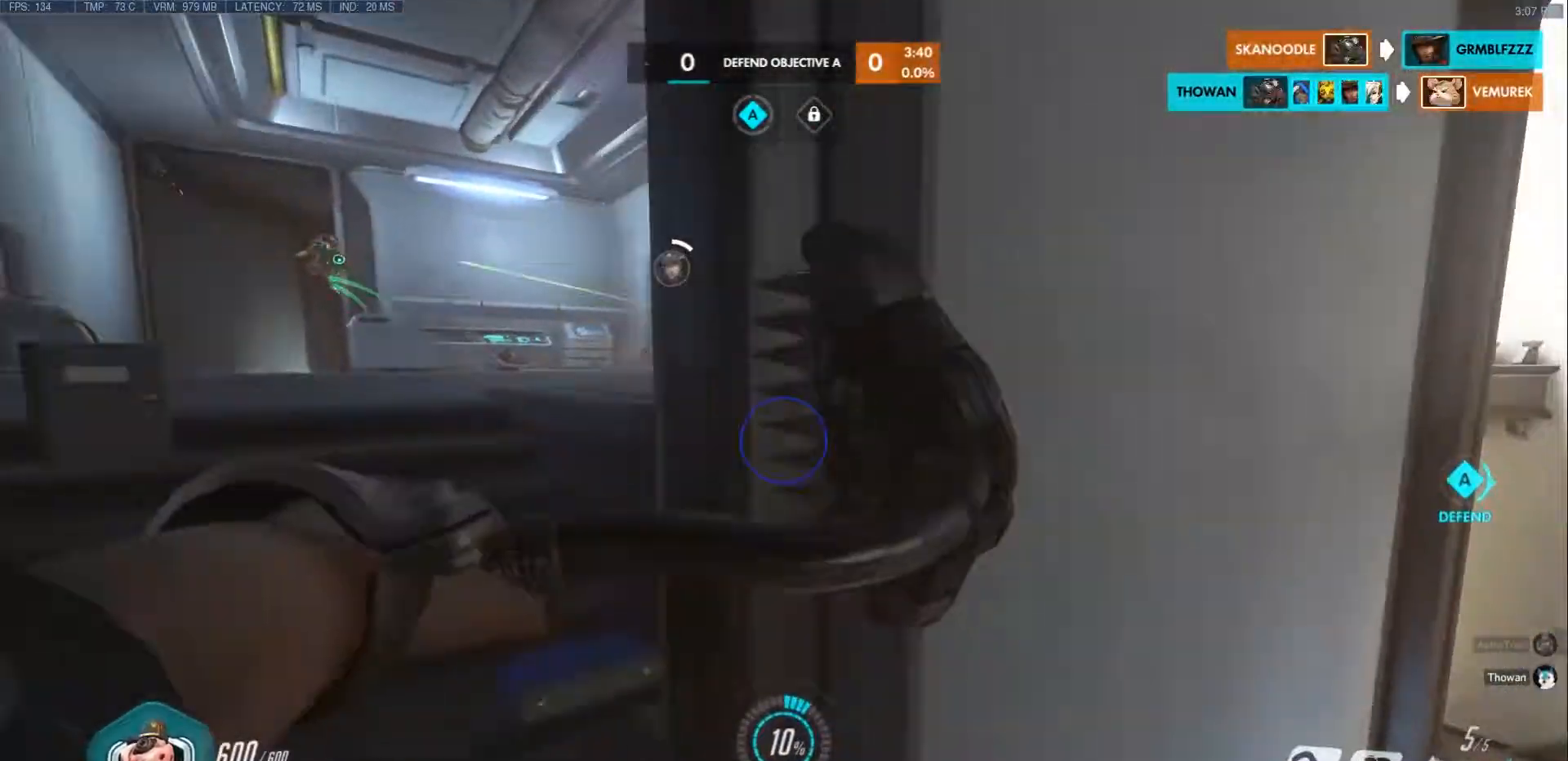
{"keys": ["w"], "mouse": [], "events": [[150, "r", "down"], [317, "r", "up"], [383, "a", "up"]]}
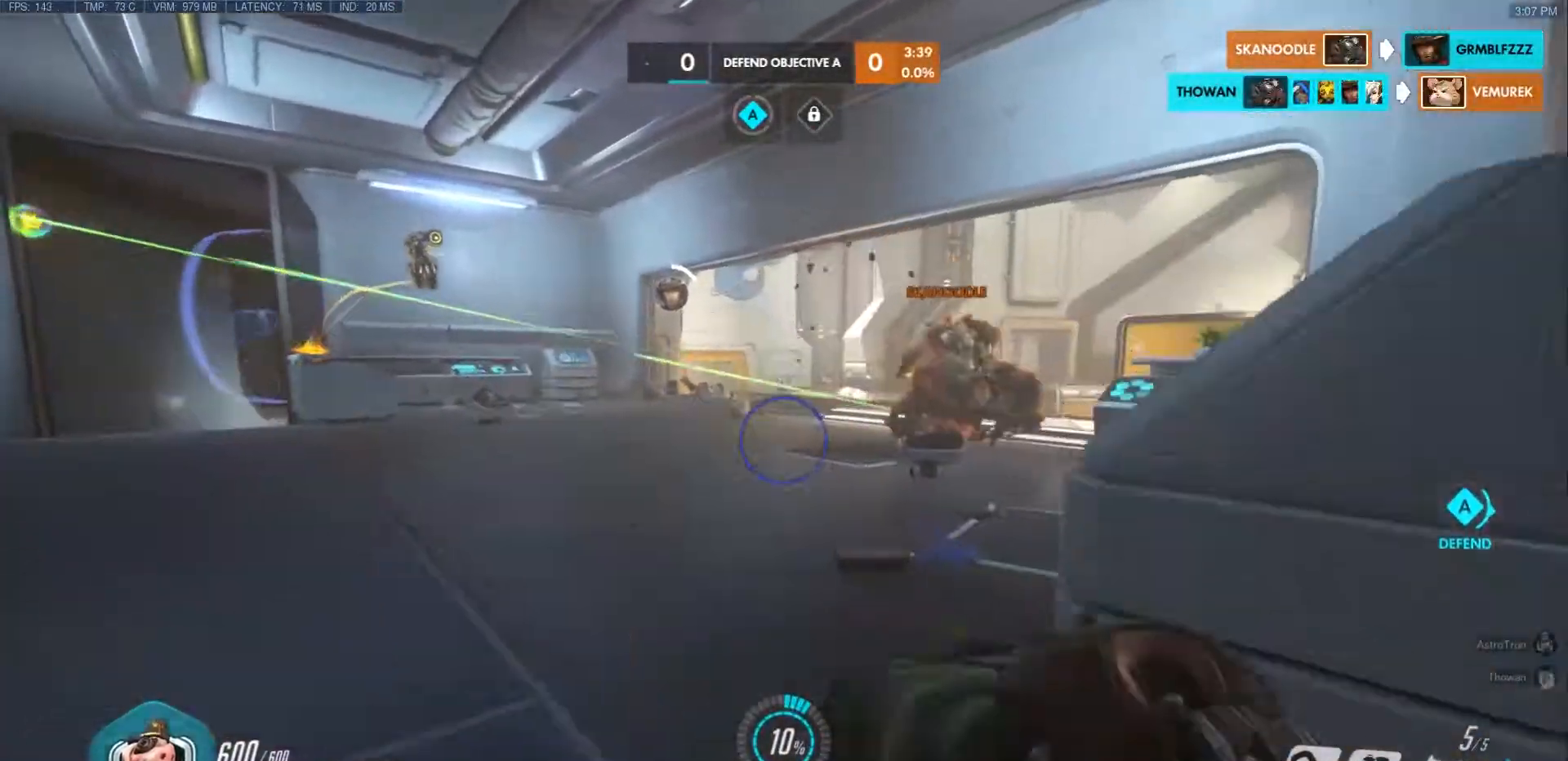
{"keys": ["a", "w"], "mouse": [], "events": [[100, "space", "down"], [133, "a", "down"], [267, "space", "up"], [283, "a", "up"], [350, "shift", "down"], [417, "a", "down"], [483, "shift", "up"]]}
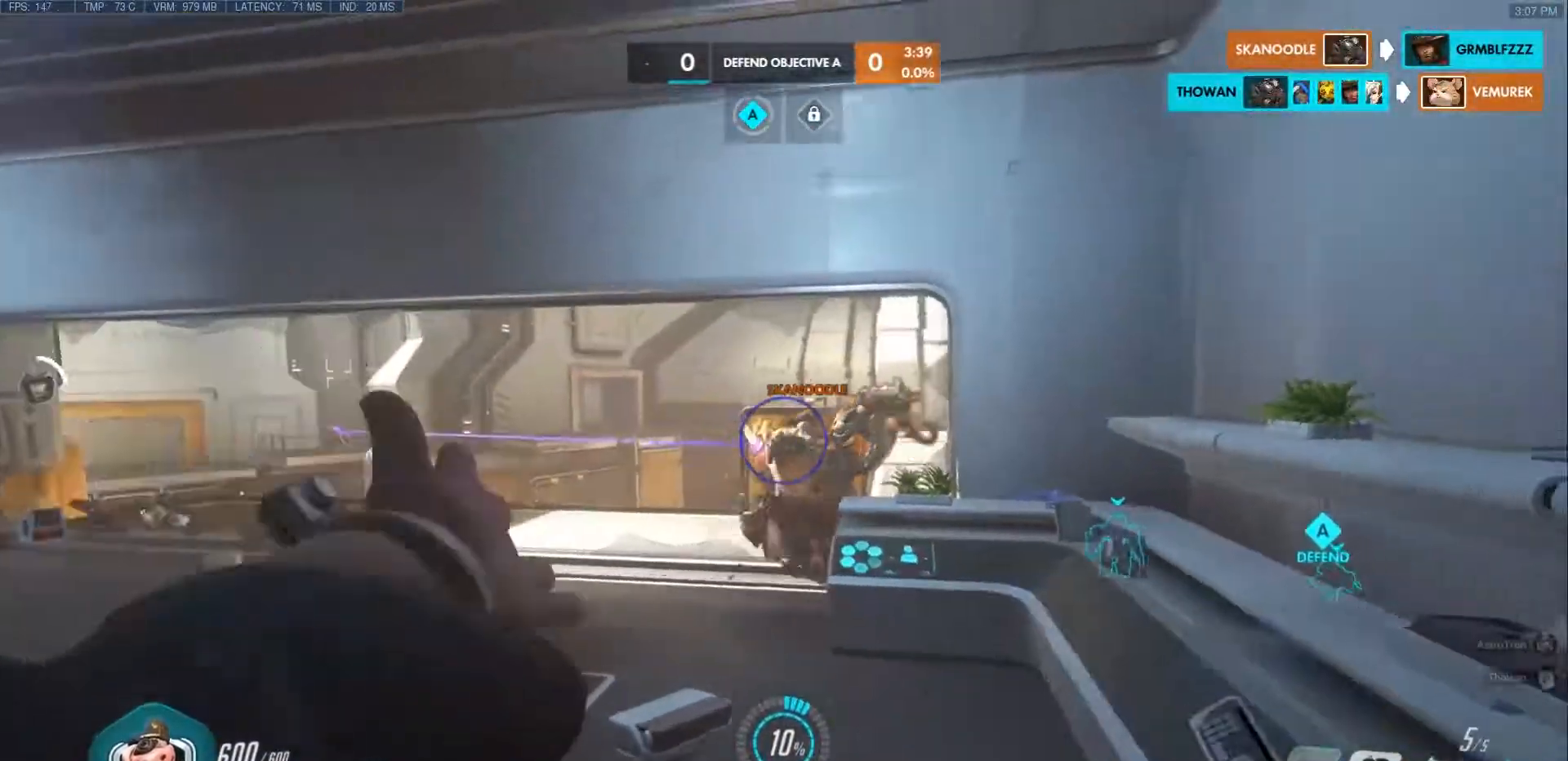
{"keys": ["s"], "mouse": [], "events": [[50, "w", "up"], [217, "s", "down"], [500, "a", "up"]]}
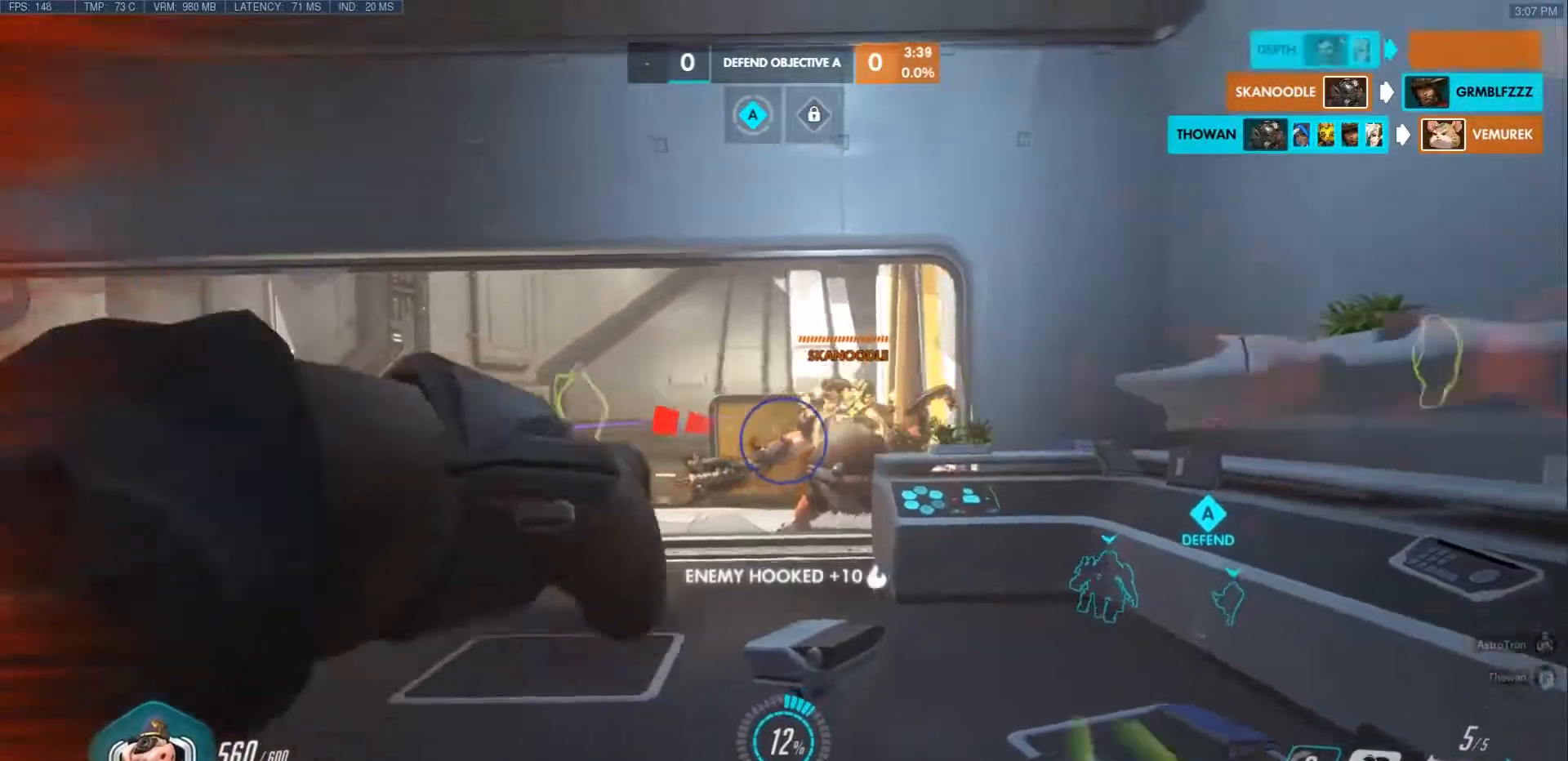
{"keys": ["d"], "mouse": ["left"], "events": [[150, "mouse_left", "down"], [200, "s", "up"], [283, "w", "down"], [367, "d", "down"], [417, "w", "up"]]}
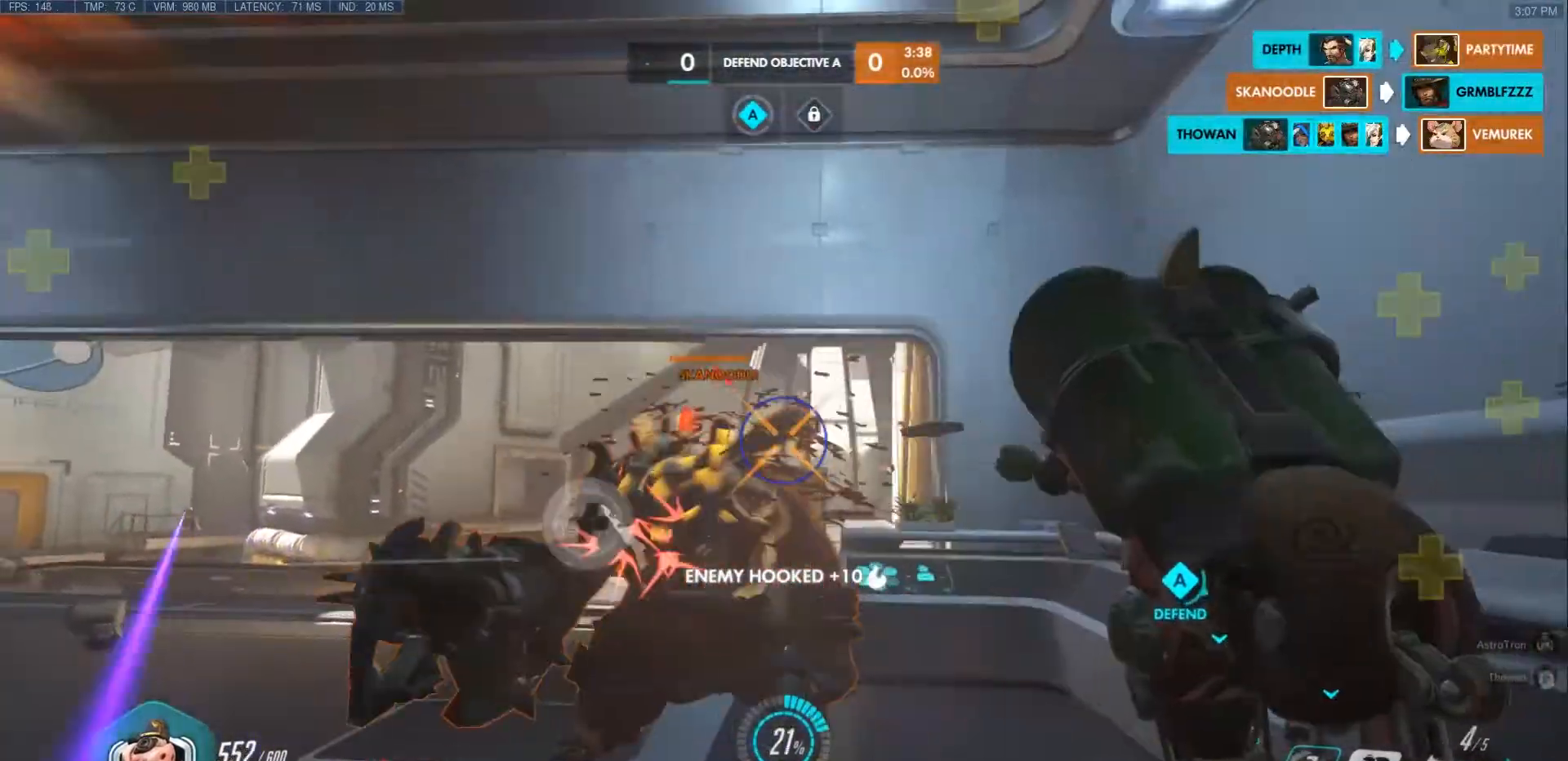
{"keys": ["d", "s"], "mouse": ["left"], "events": [[33, "s", "down"], [150, "d", "up"], [417, "d", "down"]]}
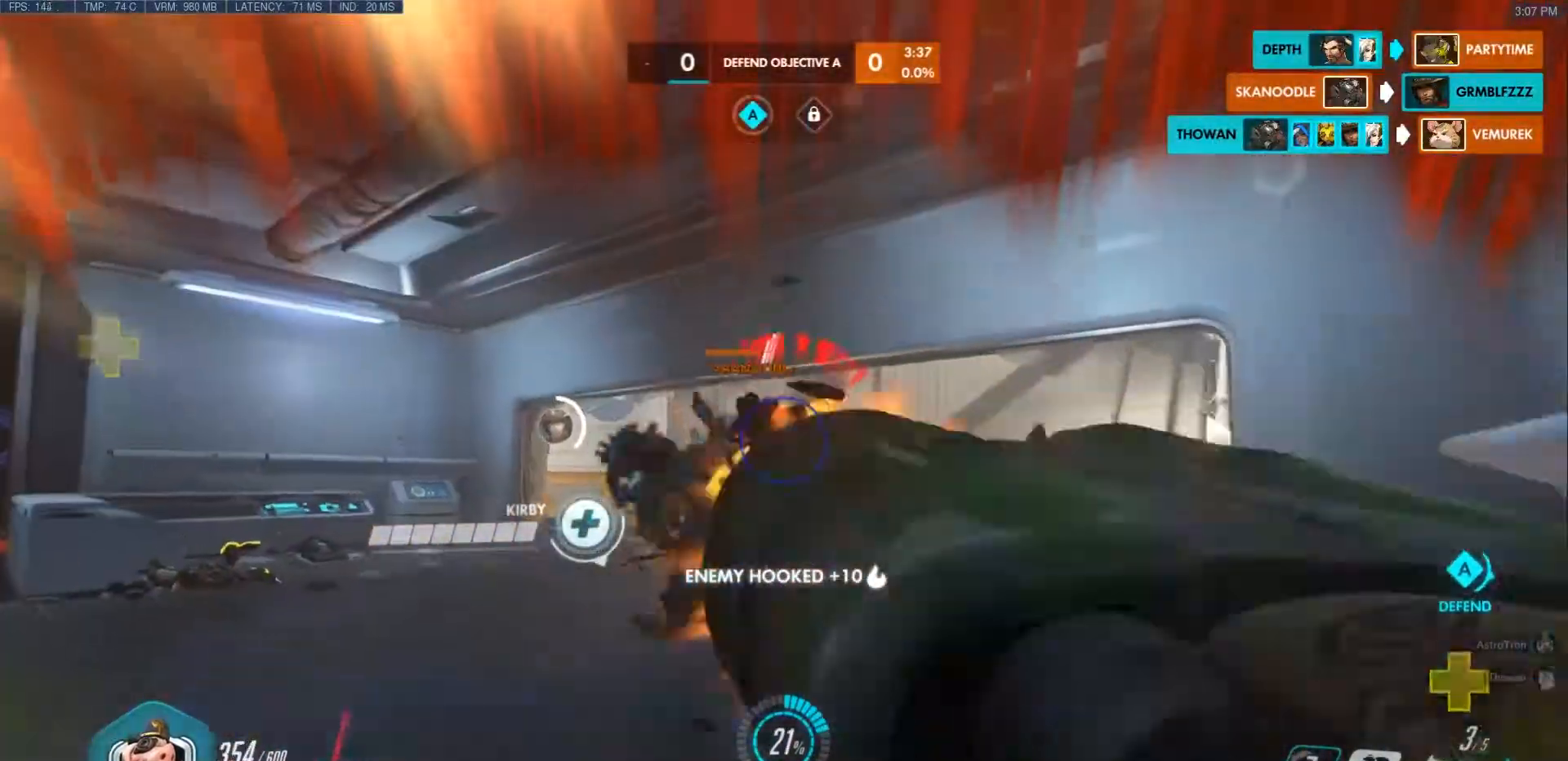
{"keys": ["w"], "mouse": [], "events": [[200, "s", "up"], [200, "space", "down"], [233, "mouse_left", "up"], [300, "d", "up"], [383, "e", "down"], [400, "w", "down"], [483, "e", "up"], [500, "space", "up"]]}
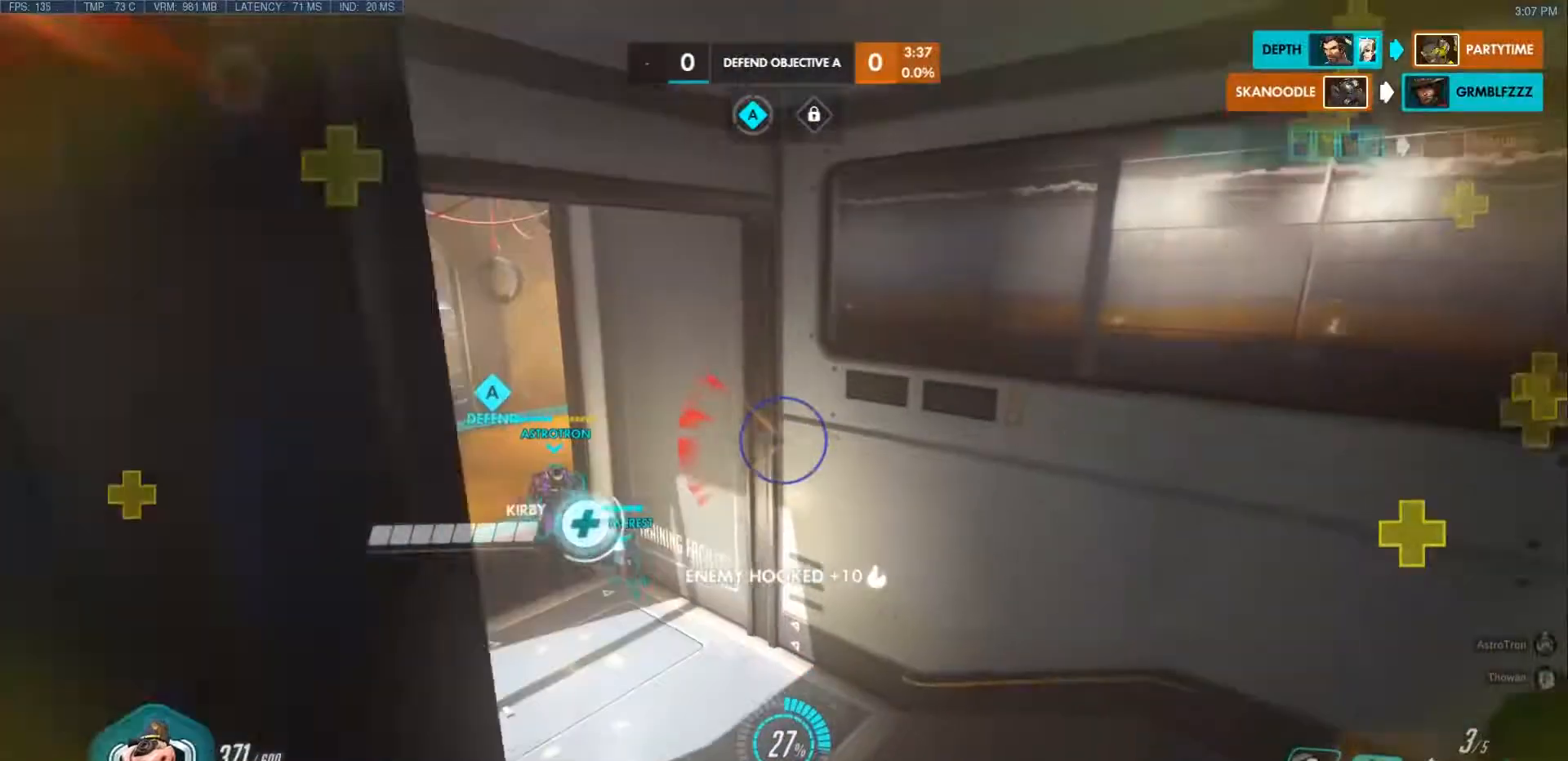
{"keys": ["a", "w"], "mouse": [], "events": [[33, "a", "down"], [117, "a", "up"], [433, "a", "down"]]}
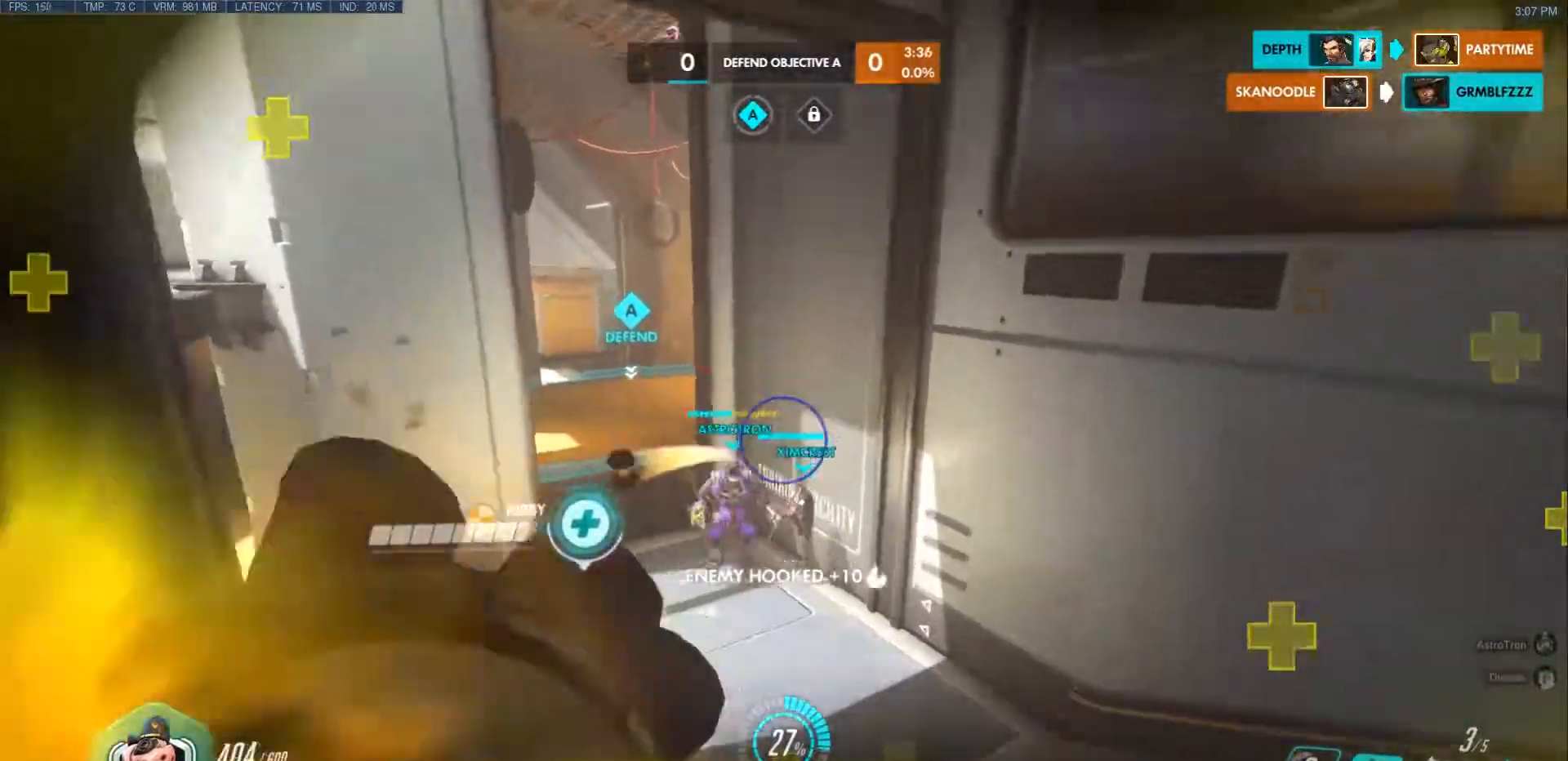
{"keys": ["d", "w"], "mouse": [], "events": [[50, "a", "up"], [83, "d", "down"], [217, "d", "up"], [450, "d", "down"]]}